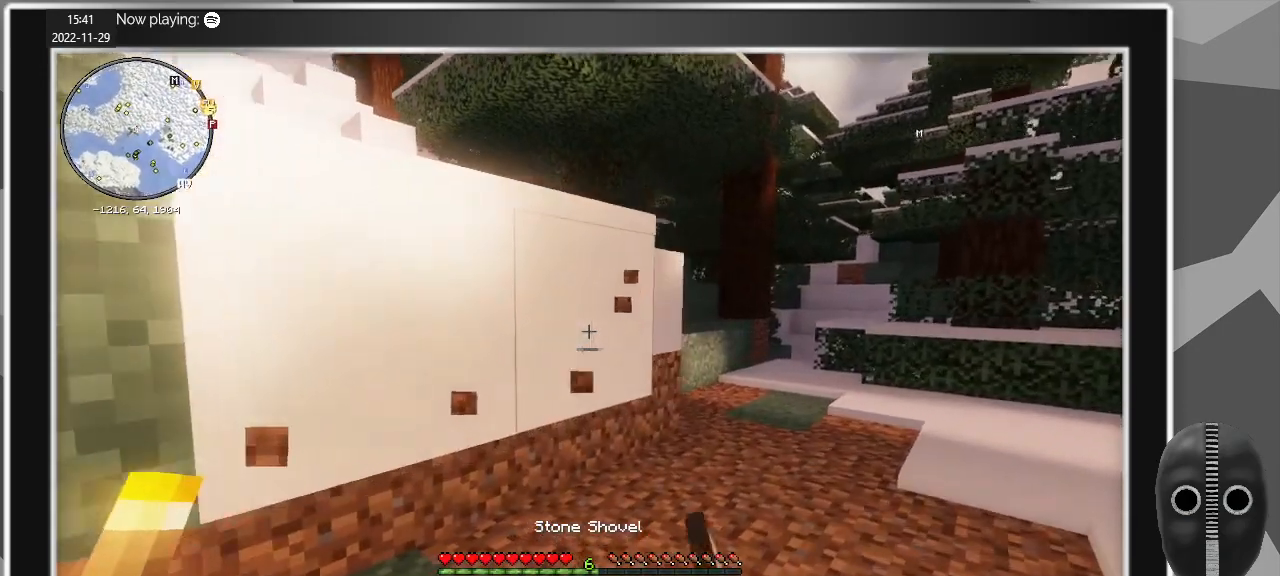
Gameplay with keyboard and mouse; each line is a JSON object with the keys and mouse buttons held at the frame after it. "events" lists presses ("down") and releases ("up") of "a", "caps_lock", "ctrl", "d", "e", "escape", "f", "q", "r", "s", "shift", "space", "t", "tab", "w", "mouse_left", "mouse_wheel" and "mouse_right" between this image and that frame as [ms after this image, input, new state], when the widget could be followed in between. "mouse_left", "mouse_wheel", "mouse_right" = the "left", "wheel", "right" buttons of the "mouse" list. No other keys are recorded. Fast repeated clicks can show as one long hold. "wheel" means that the mouse wheel is clicked or scrolled. Mouse movement is not recorded.
{"keys": ["d"], "mouse": ["left"], "events": [[300, "w", "up"]]}
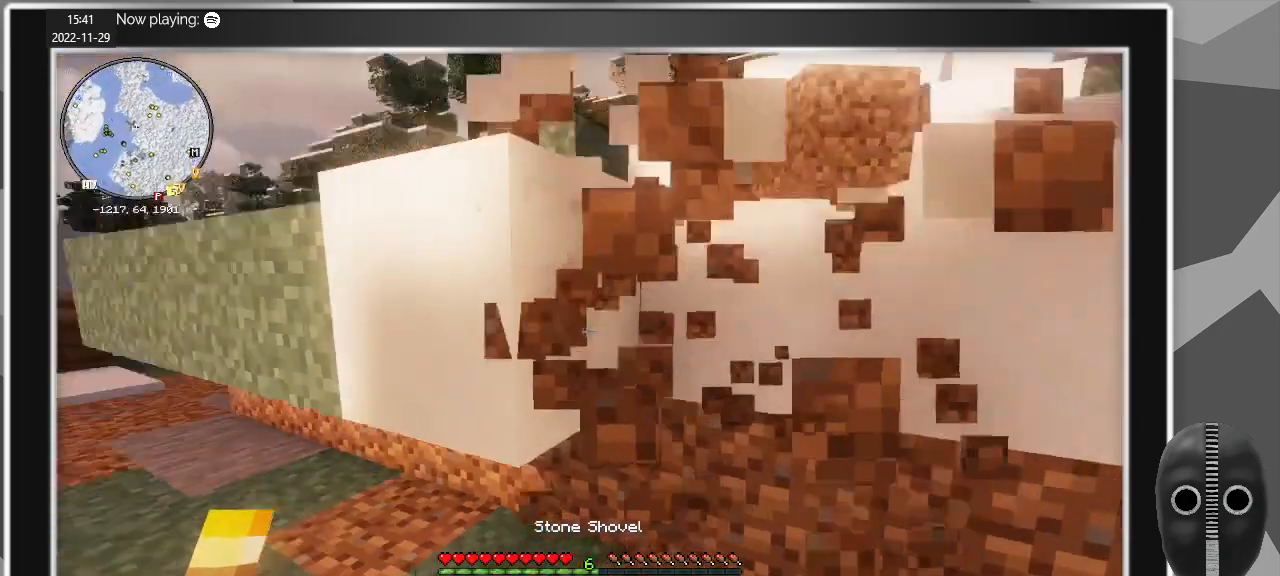
{"keys": [], "mouse": ["left"], "events": [[134, "d", "up"]]}
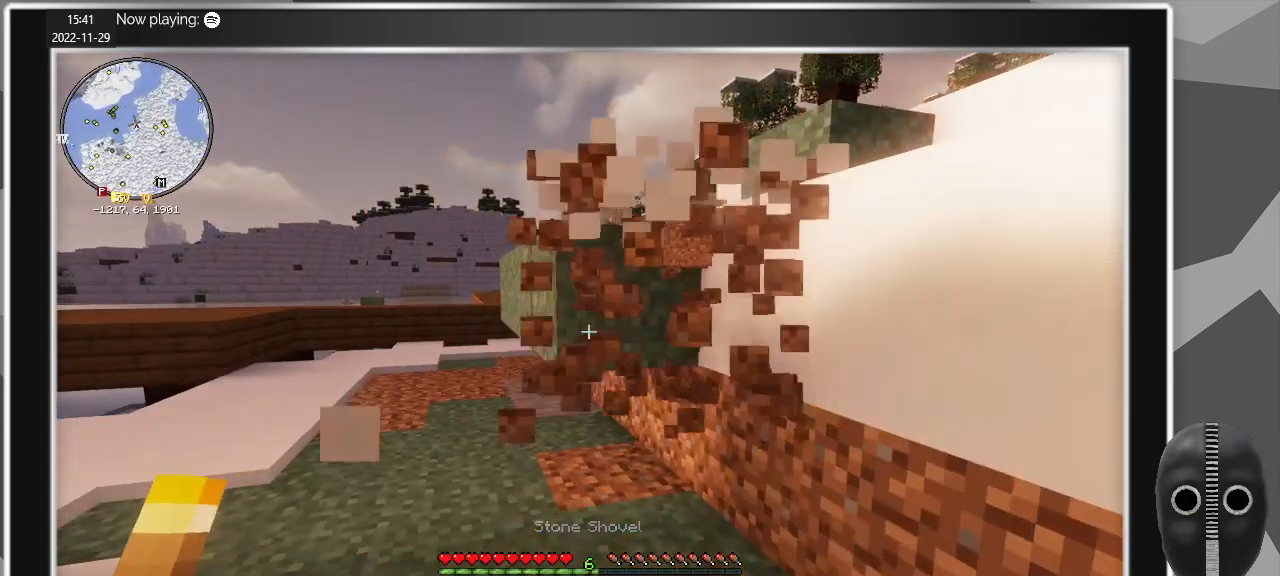
{"keys": [], "mouse": ["left"], "events": [[50, "w", "down"], [284, "w", "up"]]}
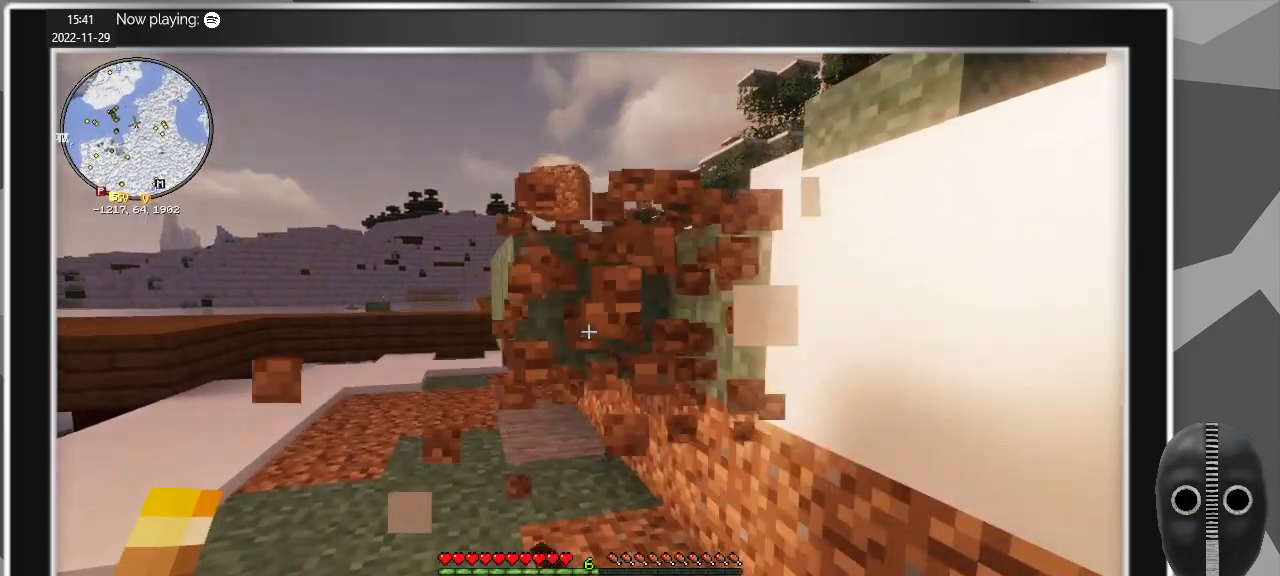
{"keys": [], "mouse": ["left"], "events": [[67, "w", "down"], [300, "w", "up"]]}
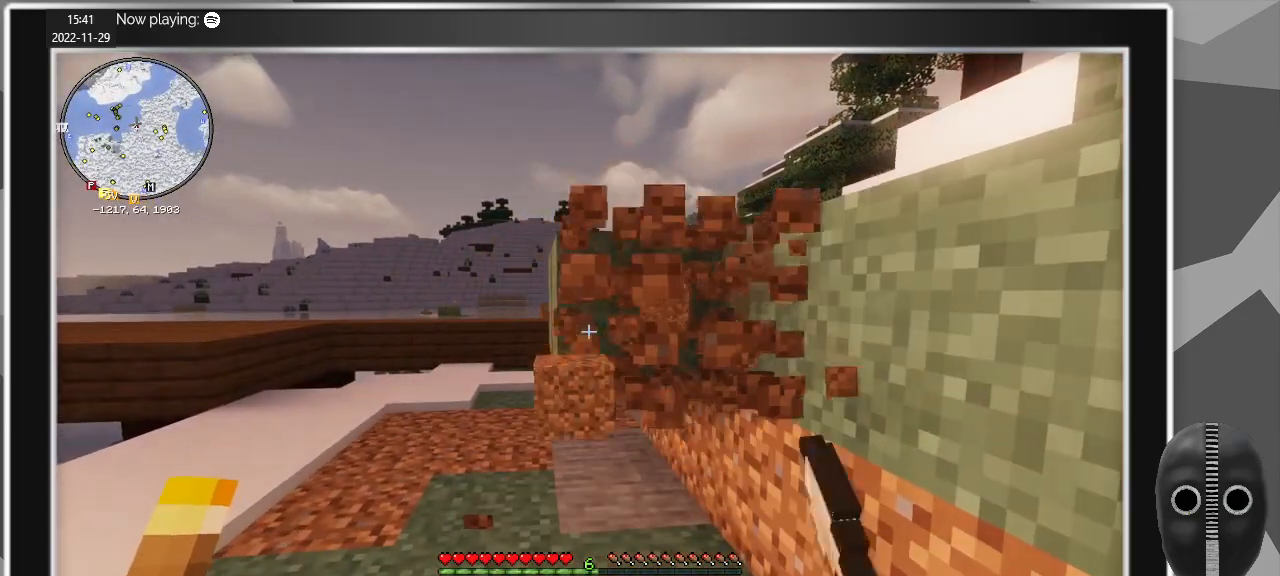
{"keys": [], "mouse": ["left"], "events": [[34, "w", "down"], [267, "w", "up"]]}
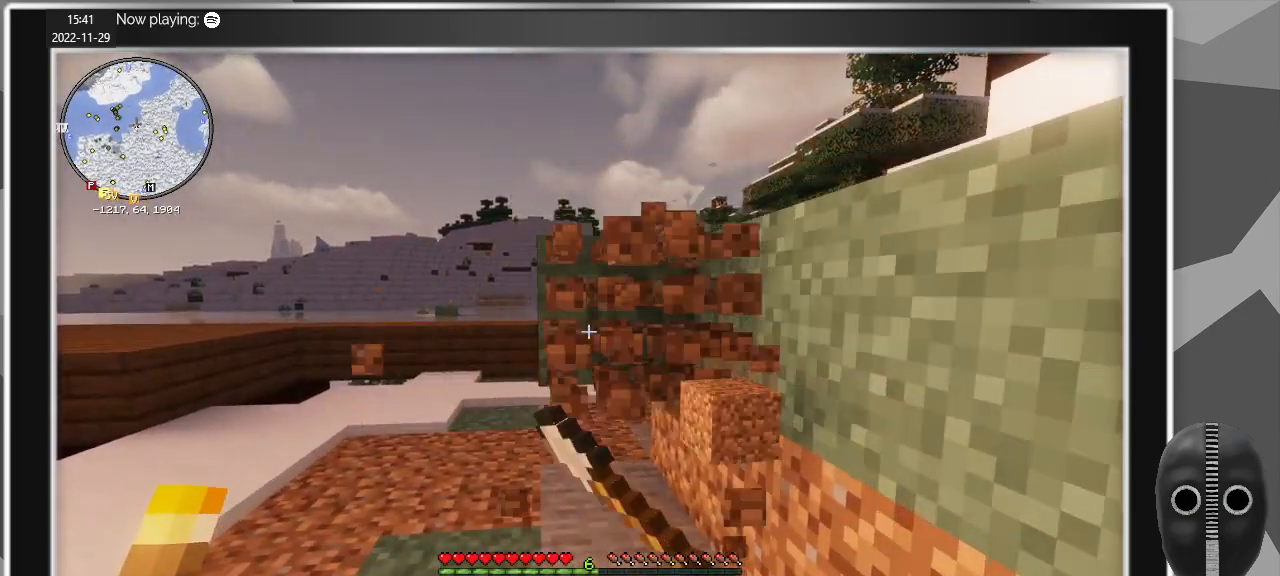
{"keys": [], "mouse": ["left"], "events": [[50, "w", "down"], [234, "w", "up"]]}
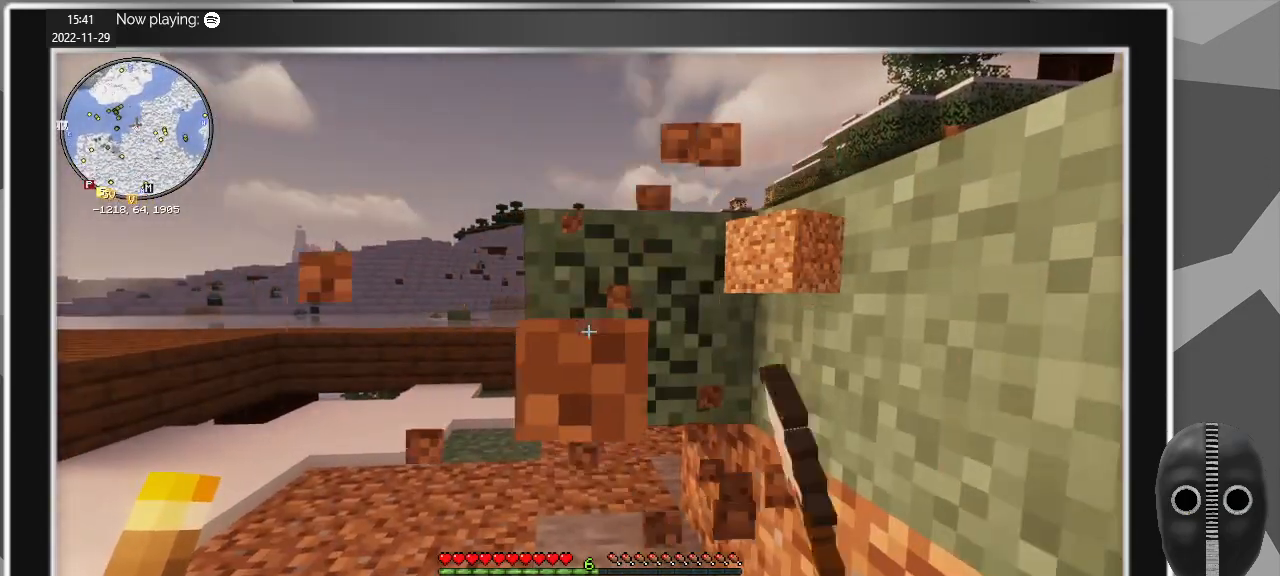
{"keys": ["w"], "mouse": [], "events": [[67, "w", "down"], [350, "mouse_left", "up"]]}
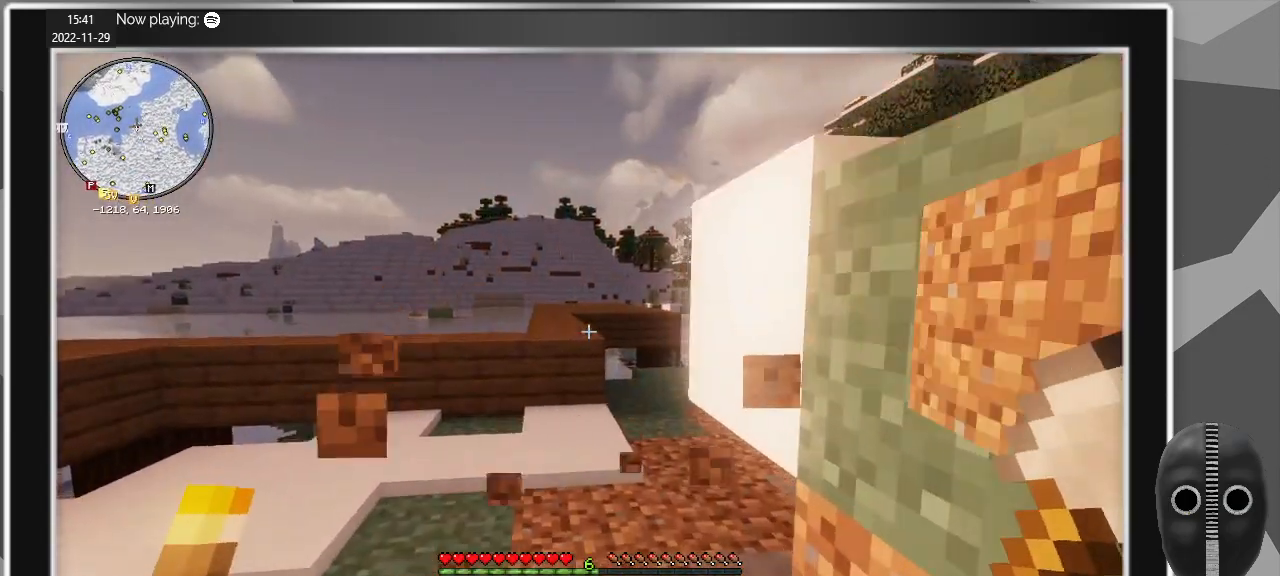
{"keys": ["a"], "mouse": [], "events": [[267, "a", "down"], [367, "w", "up"]]}
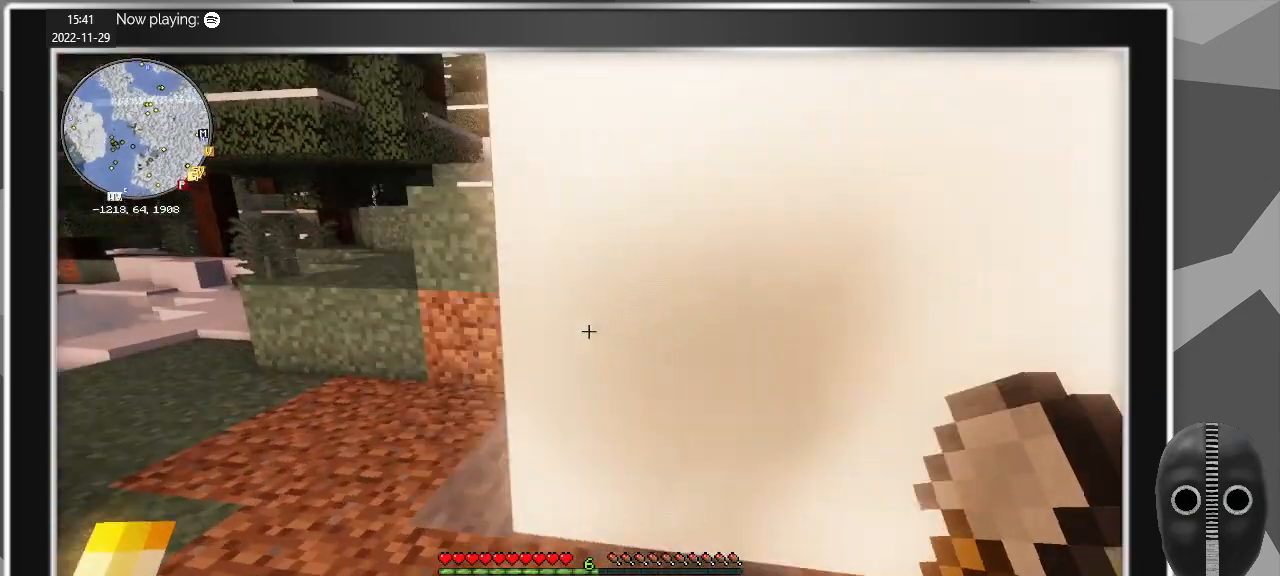
{"keys": [], "mouse": [], "events": [[434, "a", "up"]]}
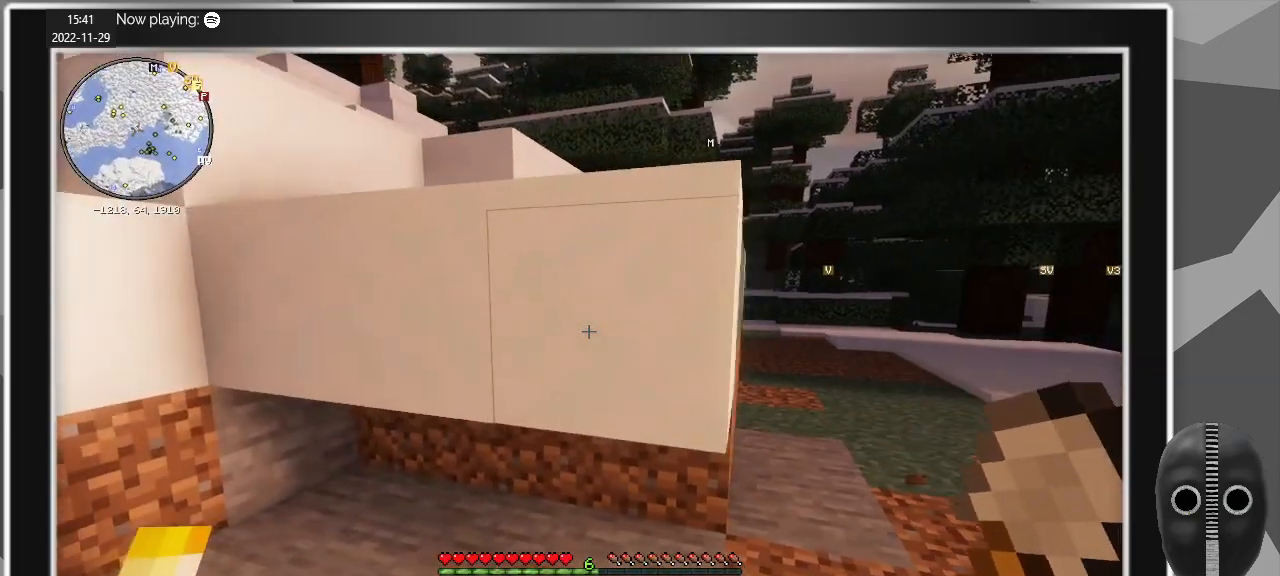
{"keys": [], "mouse": ["left"], "events": [[117, "mouse_left", "down"]]}
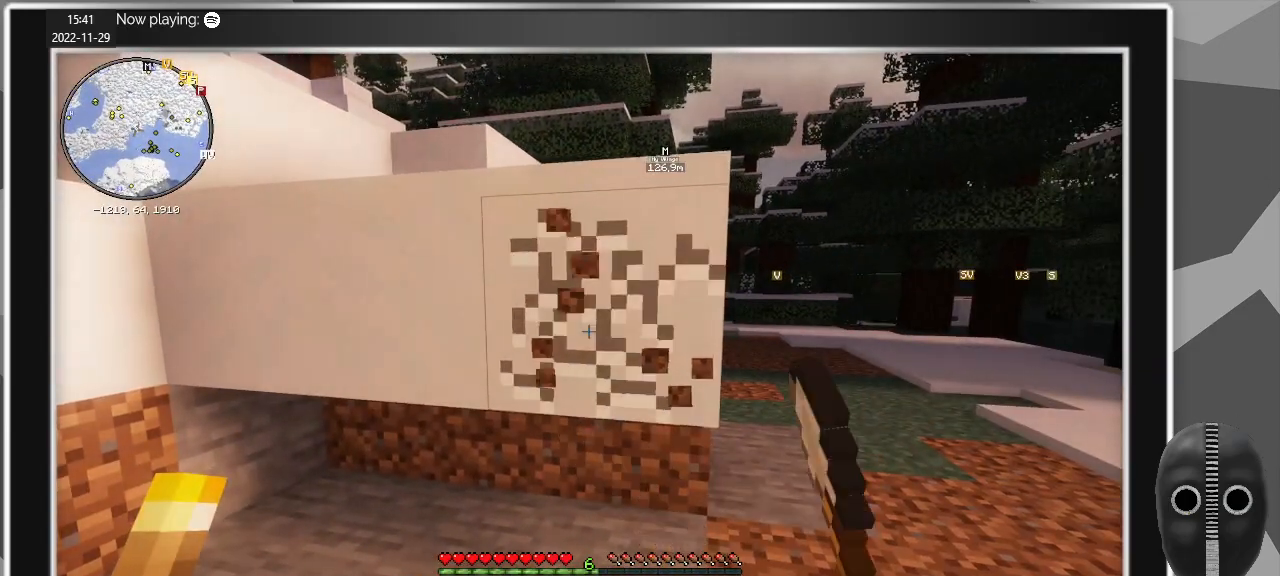
{"keys": [], "mouse": ["left"], "events": [[267, "w", "down"], [317, "w", "up"]]}
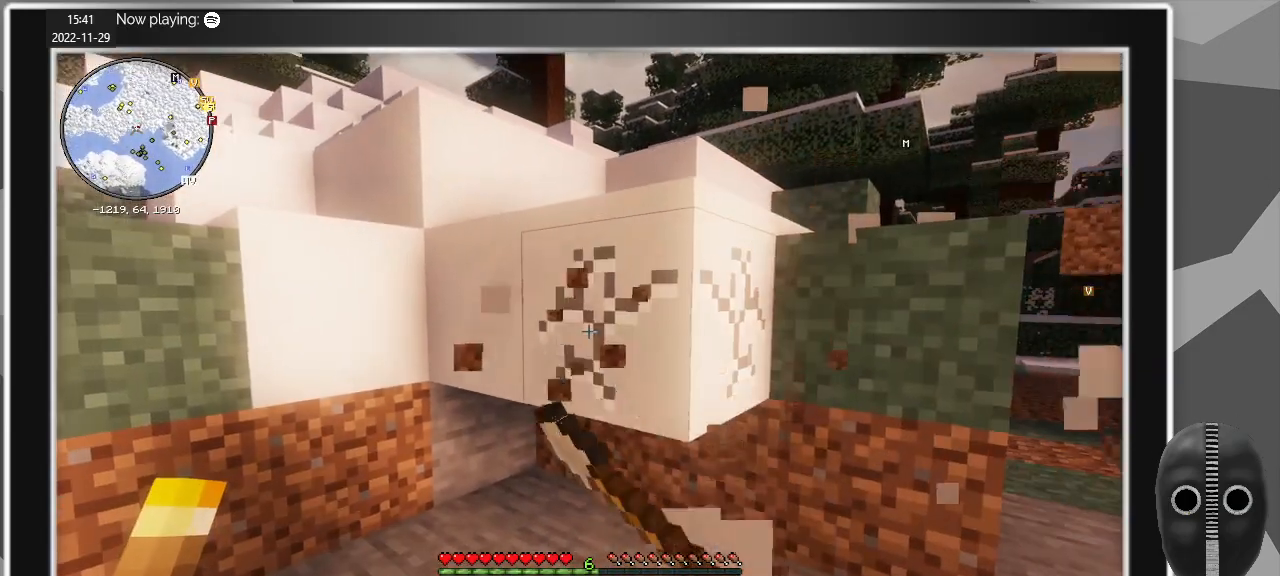
{"keys": [], "mouse": ["left"], "events": [[284, "a", "down"], [334, "w", "down"], [434, "w", "up"], [467, "a", "up"]]}
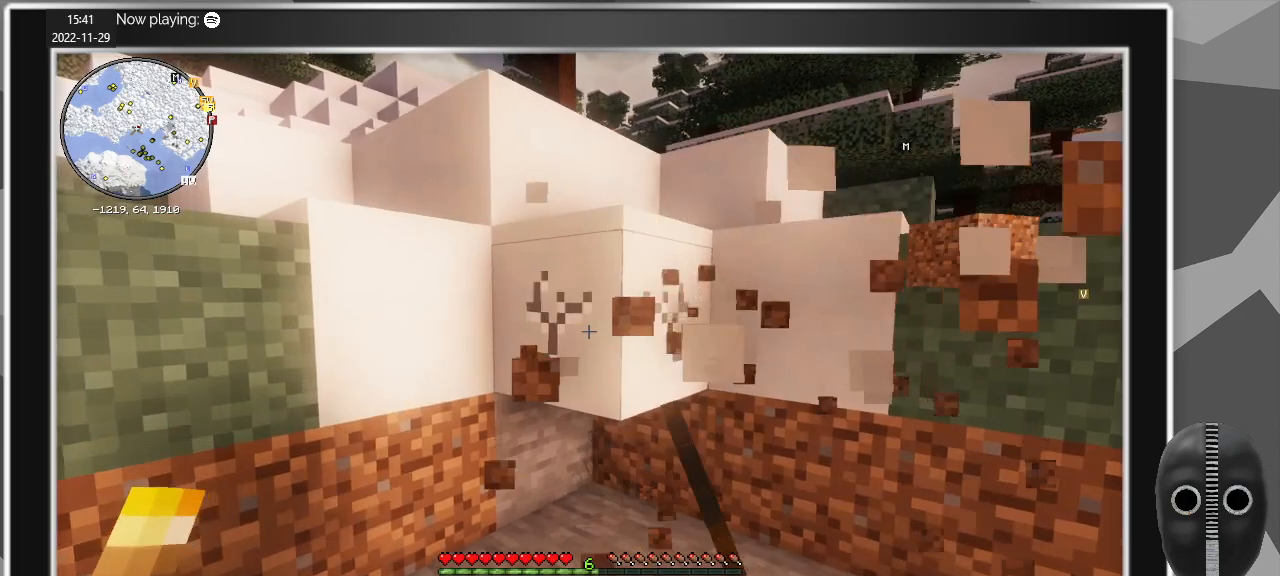
{"keys": ["a", "w"], "mouse": [], "events": [[300, "w", "down"], [400, "mouse_left", "up"], [500, "a", "down"]]}
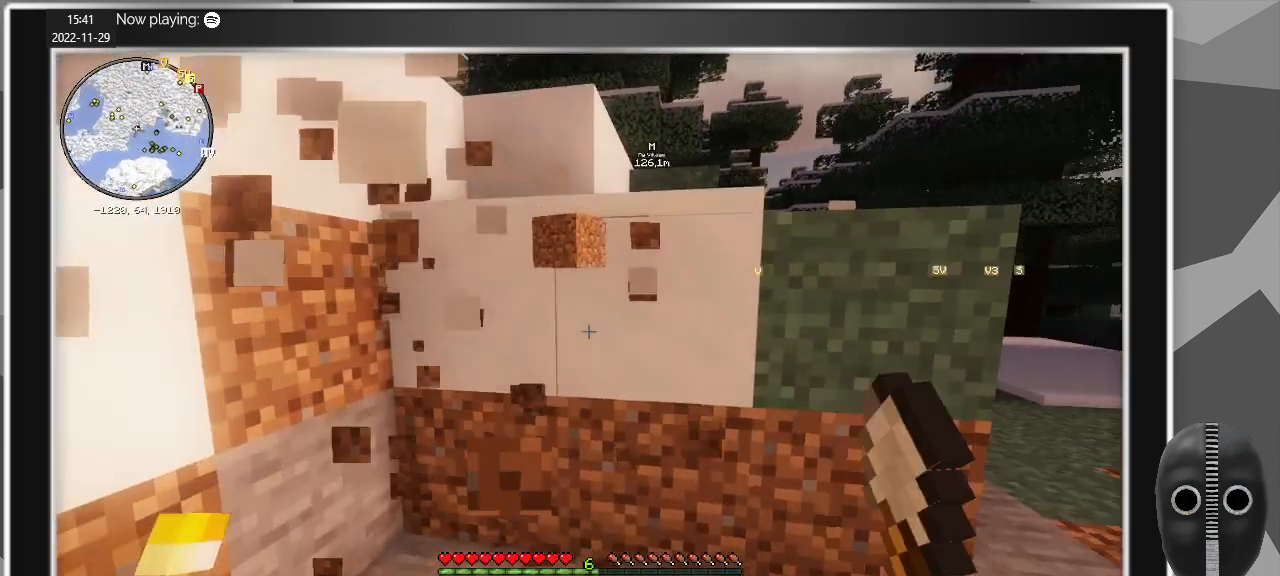
{"keys": ["d"], "mouse": [], "events": [[267, "a", "up"], [417, "d", "down"], [500, "w", "up"]]}
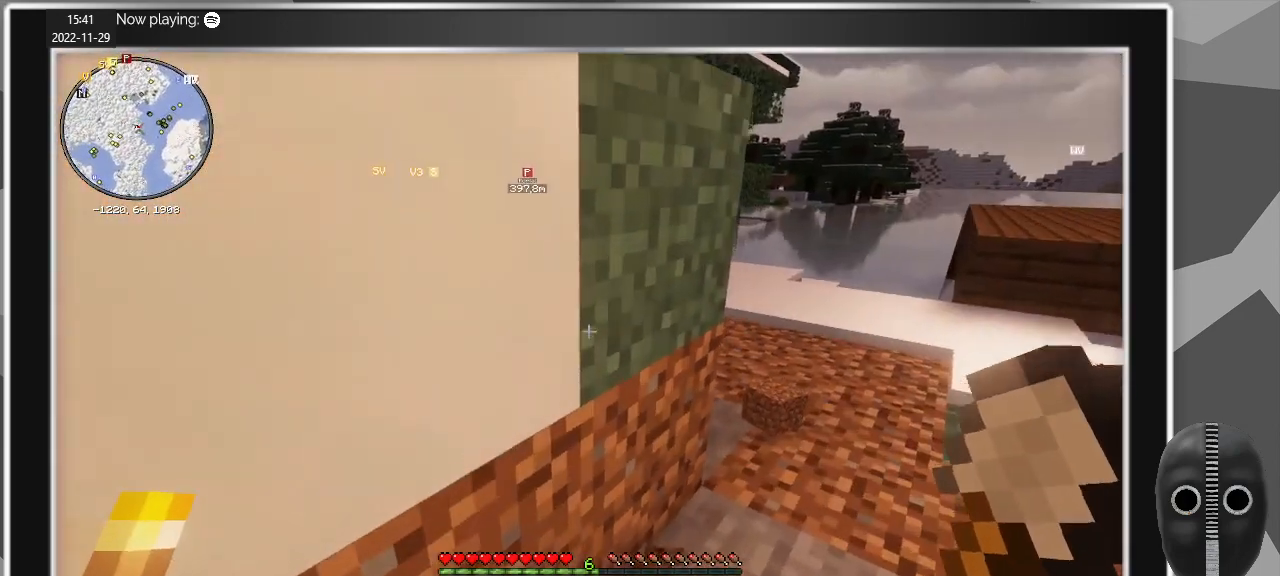
{"keys": ["d"], "mouse": [], "events": [[234, "s", "down"], [284, "s", "up"]]}
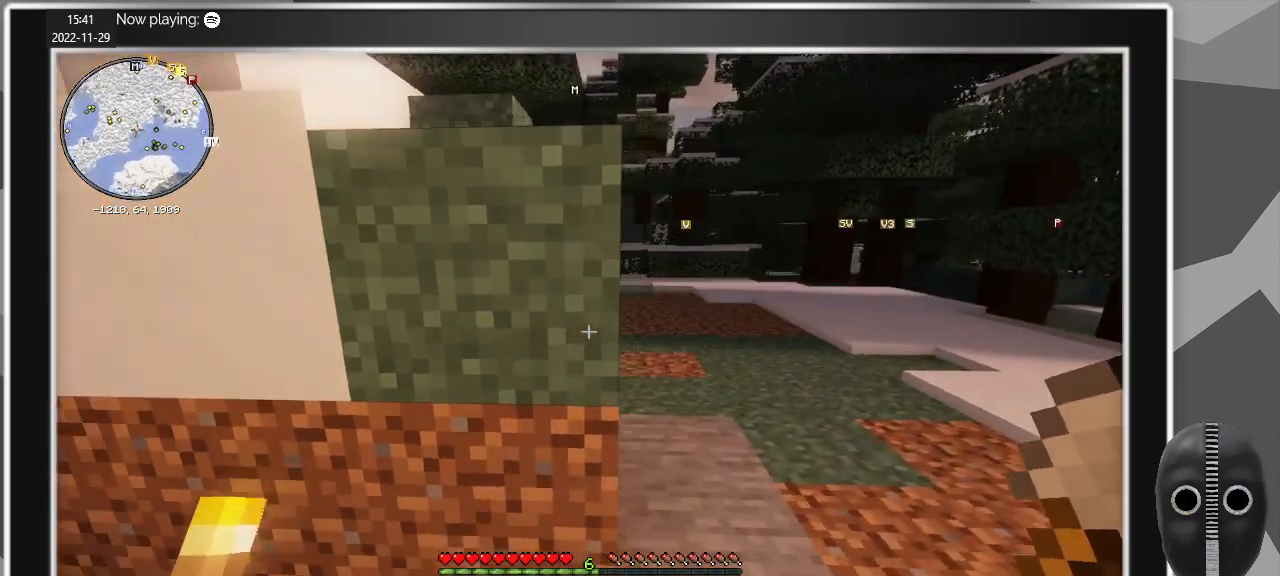
{"keys": ["escape"], "mouse": [], "events": [[67, "d", "up"], [434, "escape", "down"]]}
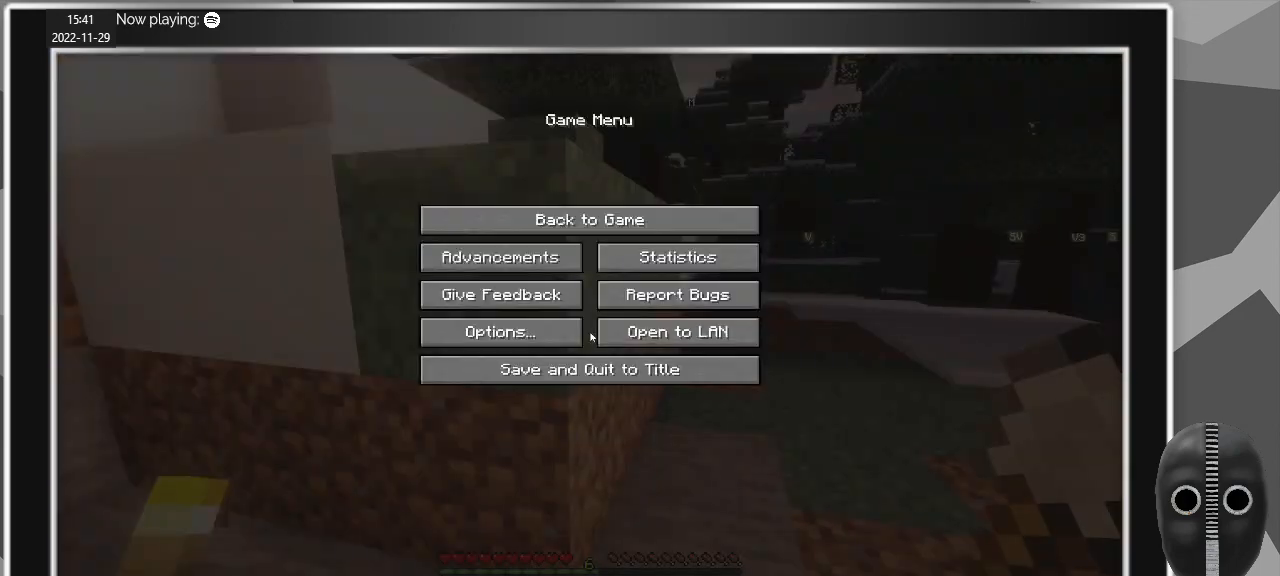
{"keys": [], "mouse": [], "events": [[84, "escape", "up"], [417, "mouse_left", "down"], [500, "mouse_left", "up"]]}
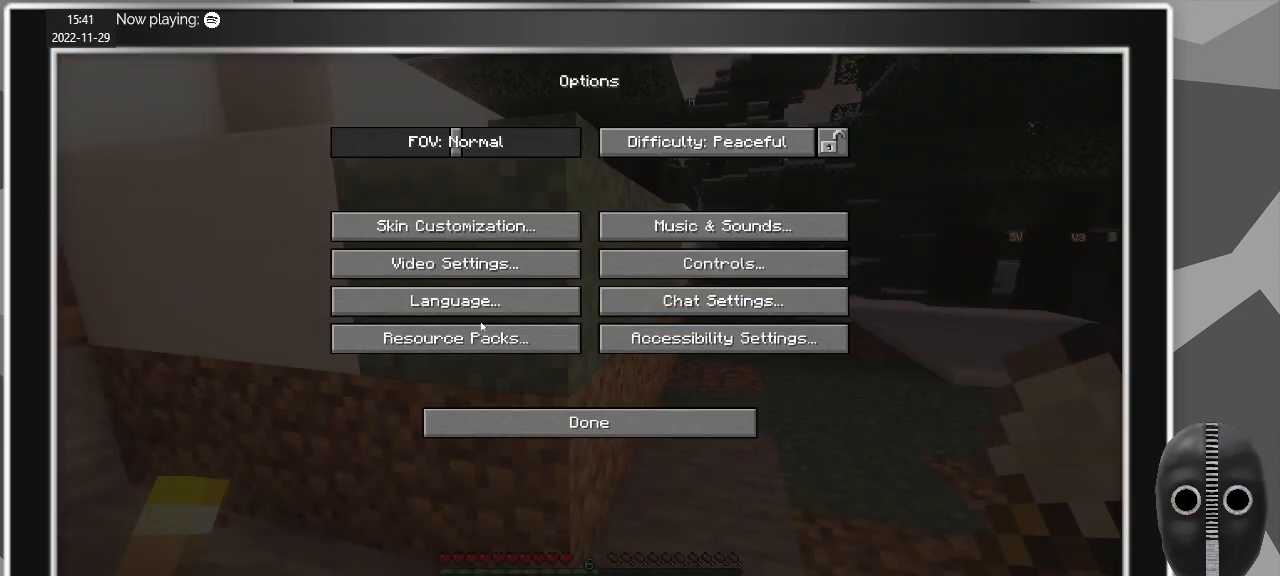
{"keys": [], "mouse": [], "events": []}
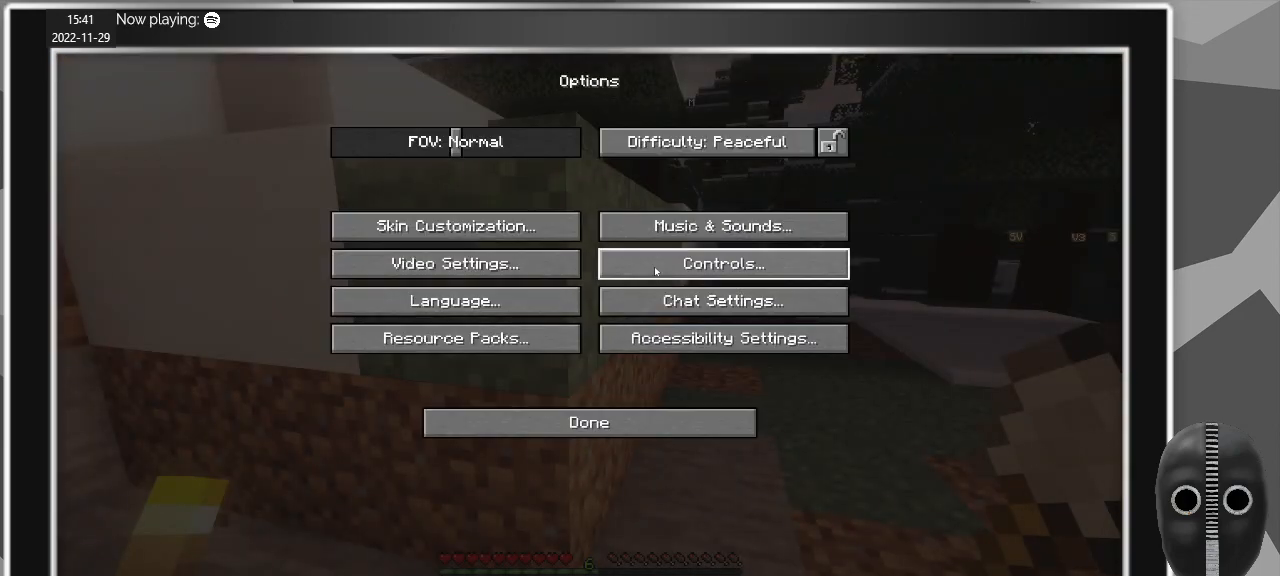
{"keys": [], "mouse": [], "events": [[250, "mouse_left", "down"], [350, "mouse_left", "up"]]}
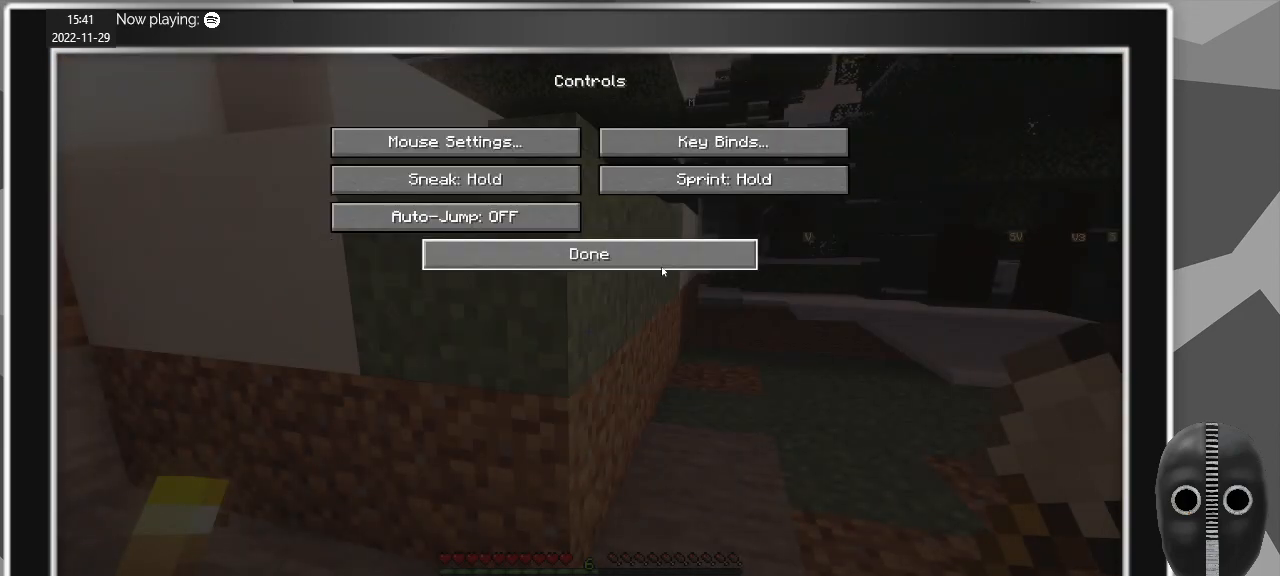
{"keys": [], "mouse": [], "events": [[217, "mouse_left", "down"], [317, "mouse_left", "up"]]}
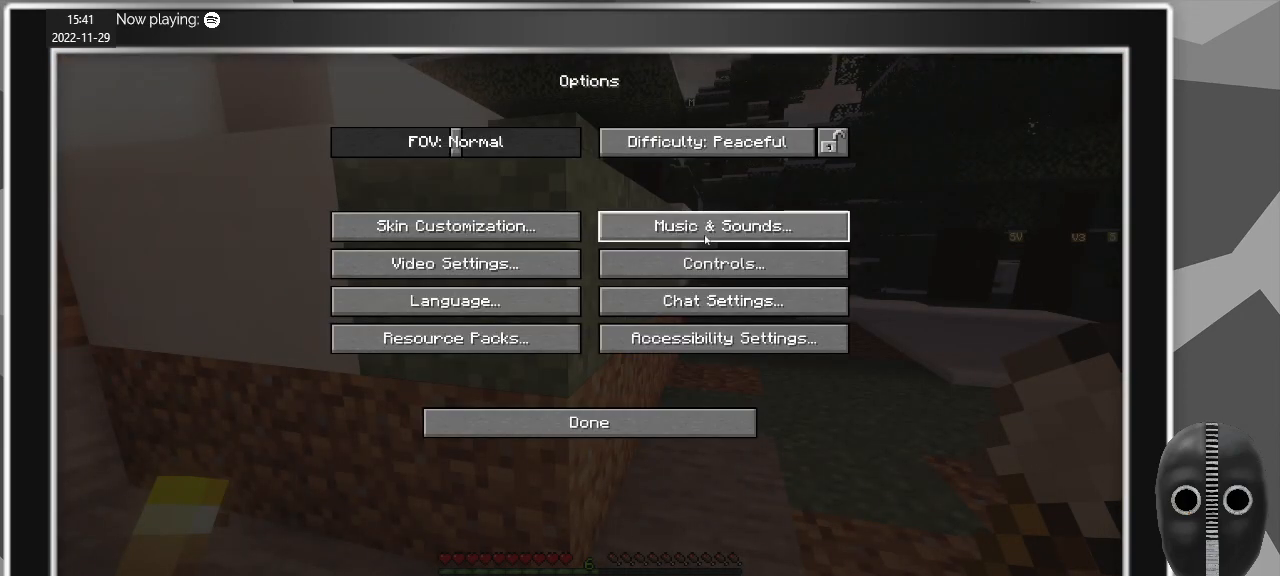
{"keys": [], "mouse": [], "events": [[100, "mouse_left", "down"], [200, "mouse_left", "up"]]}
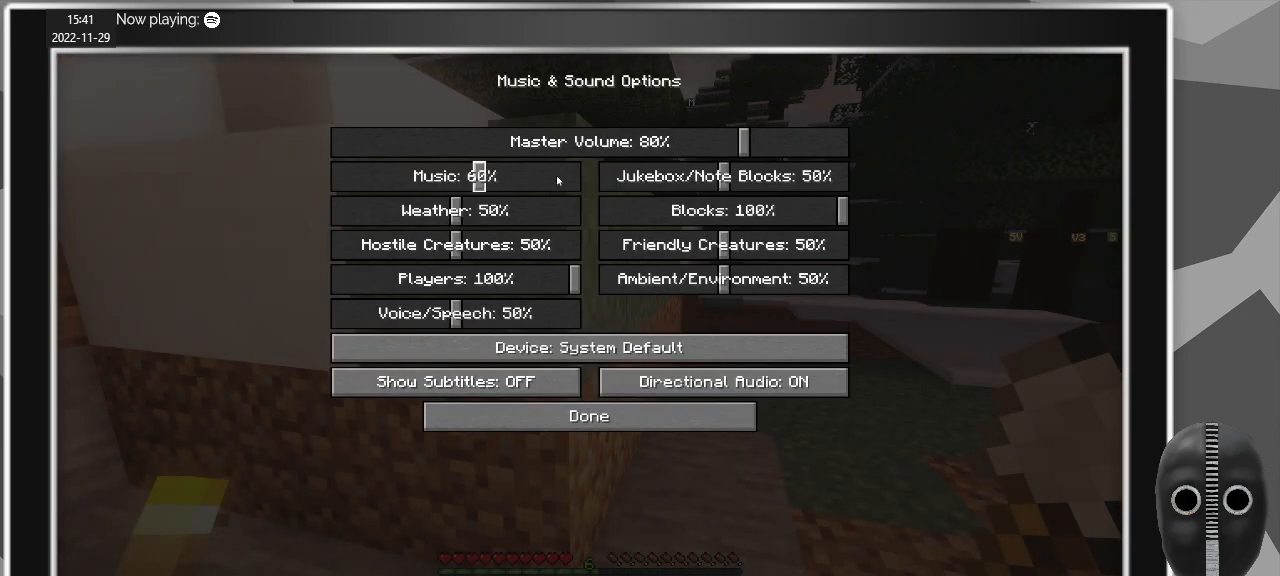
{"keys": [], "mouse": ["left"], "events": [[450, "mouse_left", "down"]]}
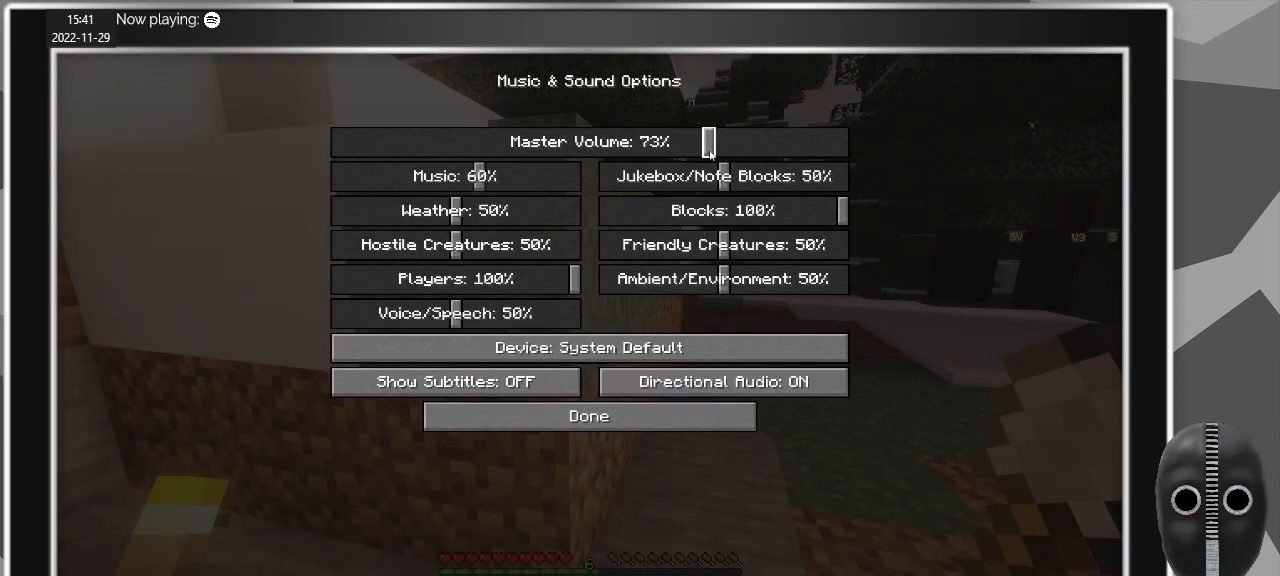
{"keys": [], "mouse": ["left"], "events": []}
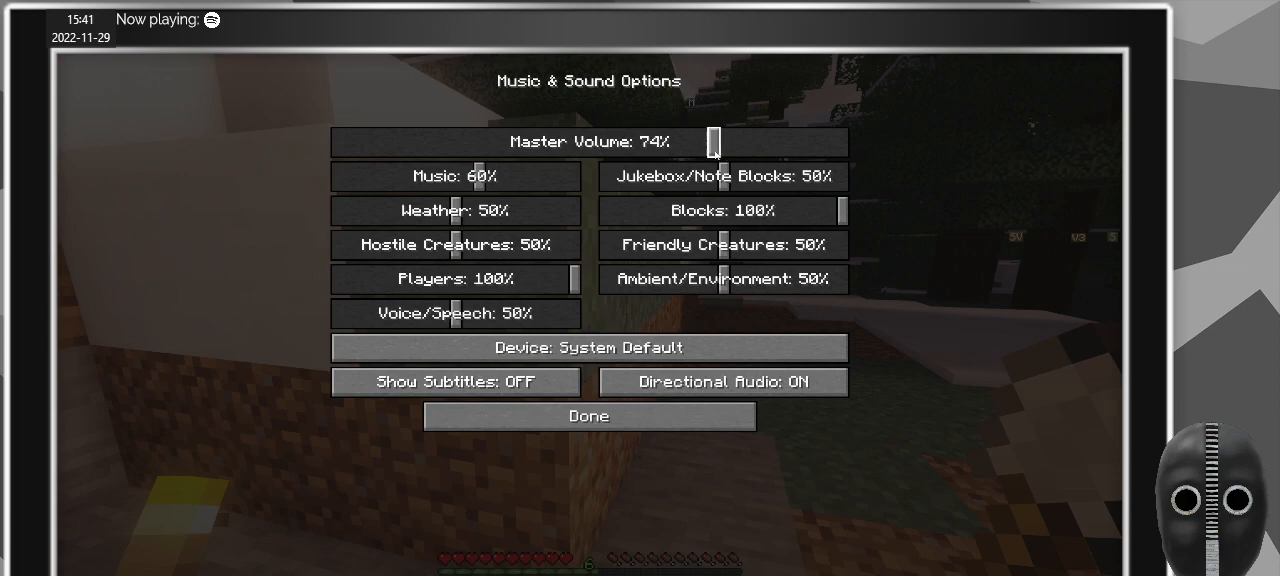
{"keys": [], "mouse": ["left"], "events": []}
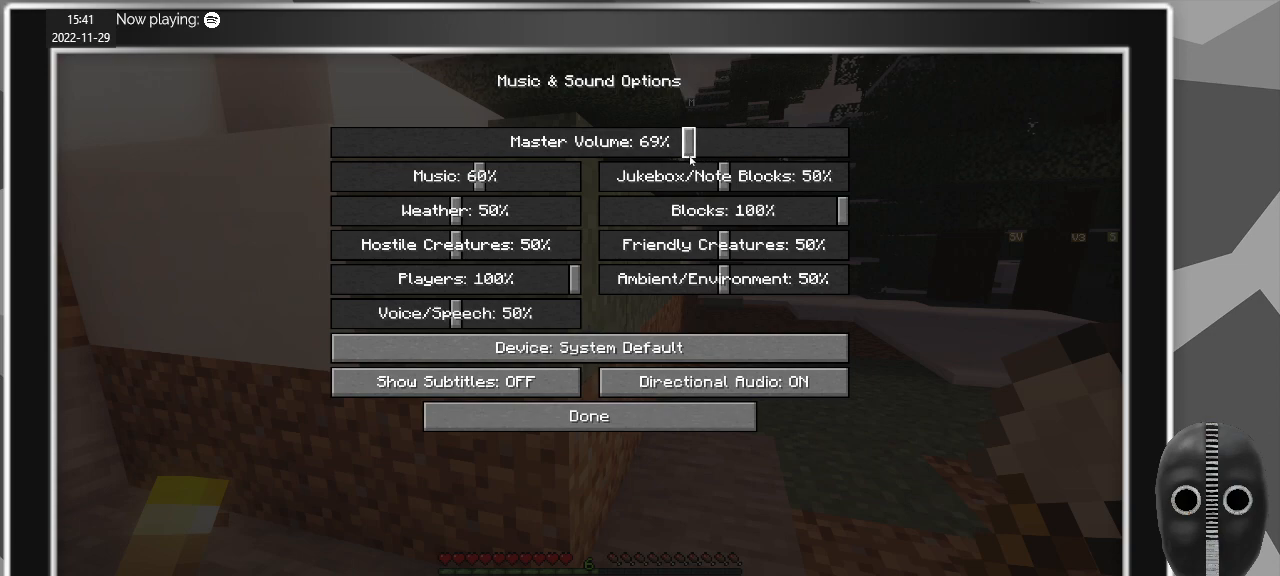
{"keys": [], "mouse": ["left"], "events": []}
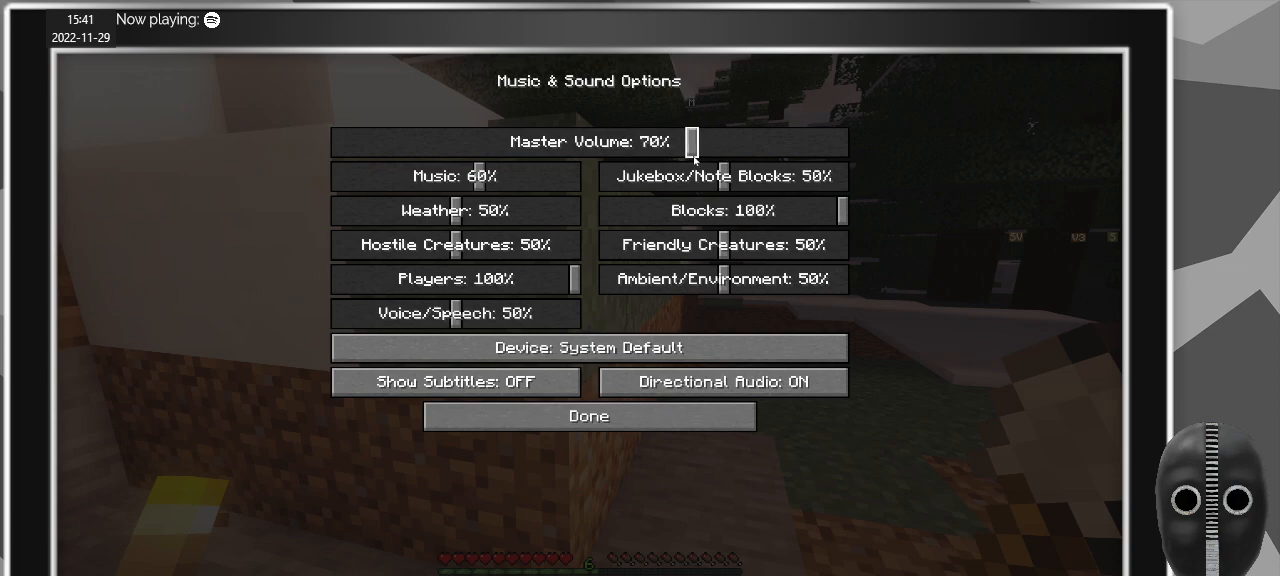
{"keys": [], "mouse": [], "events": [[84, "mouse_left", "up"]]}